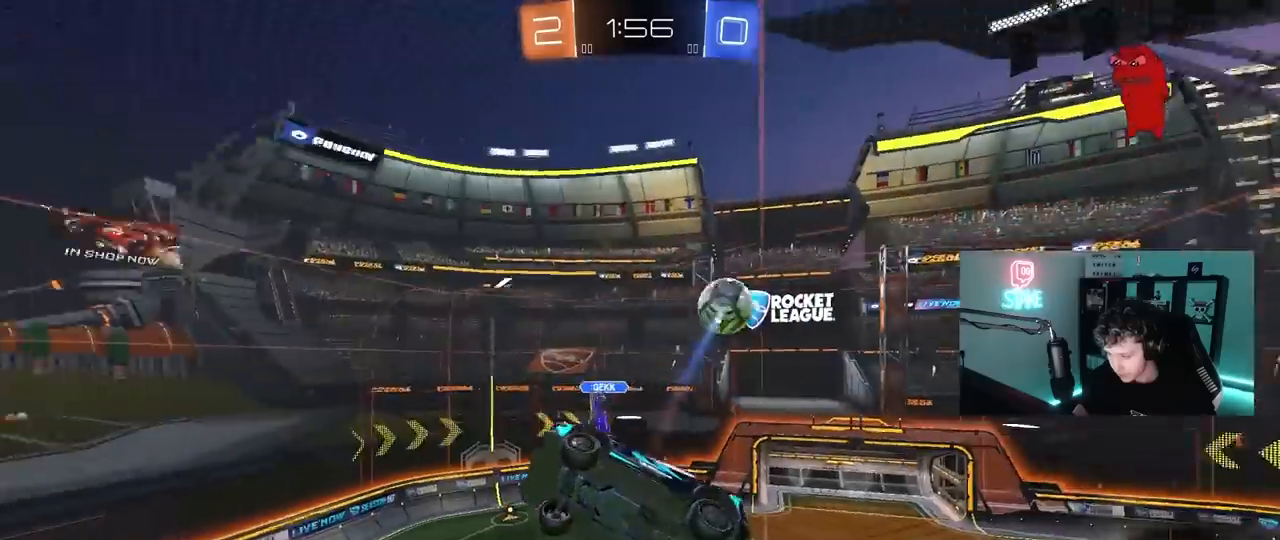
Gameplay with keyboard and mouse; each line is a JSON object with the keys and mouse buttons held at the frame after it. "events" lists presses ("down") and releases ("up") of "1", "2", "3", "4", "5", "a", "alt", "c", "caps_lock", "ctrl", "d", "e", "f", "g", "q", "r", "s", "shift", "space", "t", "tab", "v", "w", "x", "z", "mouse_left", "mouse_wheel" and "mouse_right" between this image and that frame as [ms after this image, input, new state], when the widget could be followed in between. "mouse_left", "mouse_wheel", "mouse_right" = the "left", "wheel", "right" buttons of the "mouse" list. No other keys are recorded. "wheel" means that the mouse wheel is clicked or scrolled. "mouse_move" is the direction in which the mouse moves at that frame (one of eight, or "still"), when it could be read.
{"keys": [], "mouse": [], "mouse_move": "still", "events": [[50, "shift", "down"], [133, "s", "up"], [233, "d", "up"], [367, "shift", "up"]]}
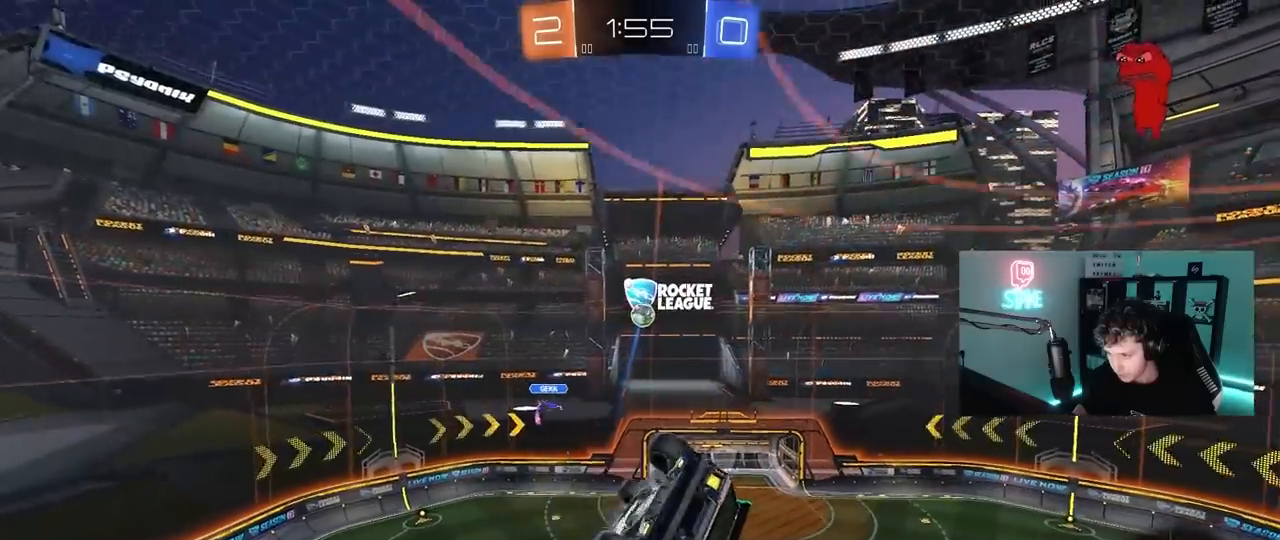
{"keys": [], "mouse": ["left"], "mouse_move": "still", "events": [[17, "mouse_left", "down"]]}
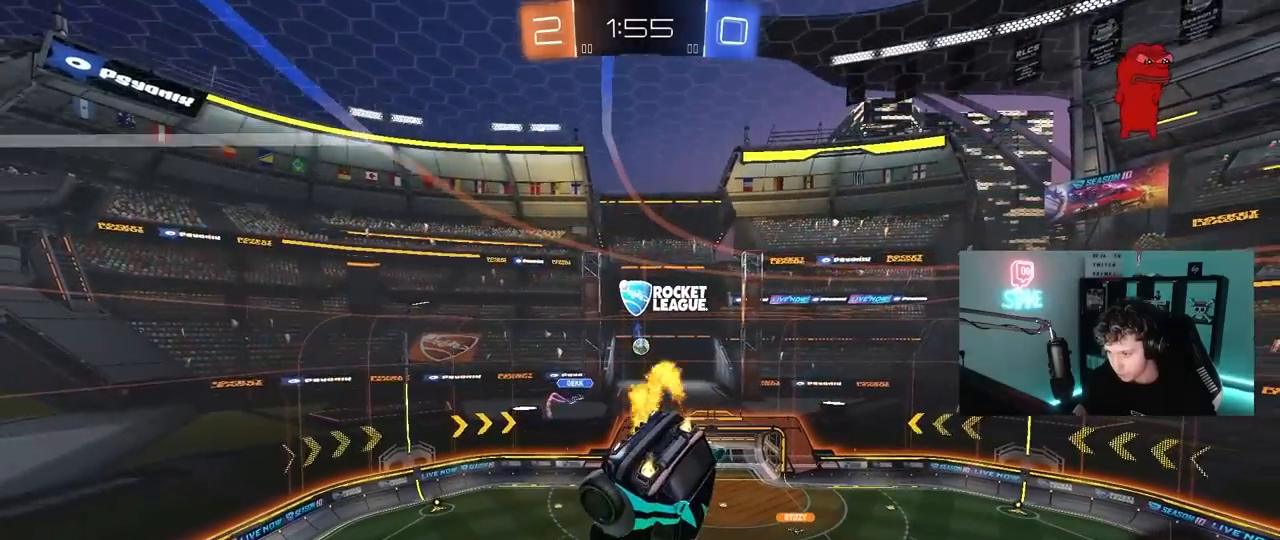
{"keys": [], "mouse": [], "mouse_move": "still", "events": [[217, "mouse_left", "up"]]}
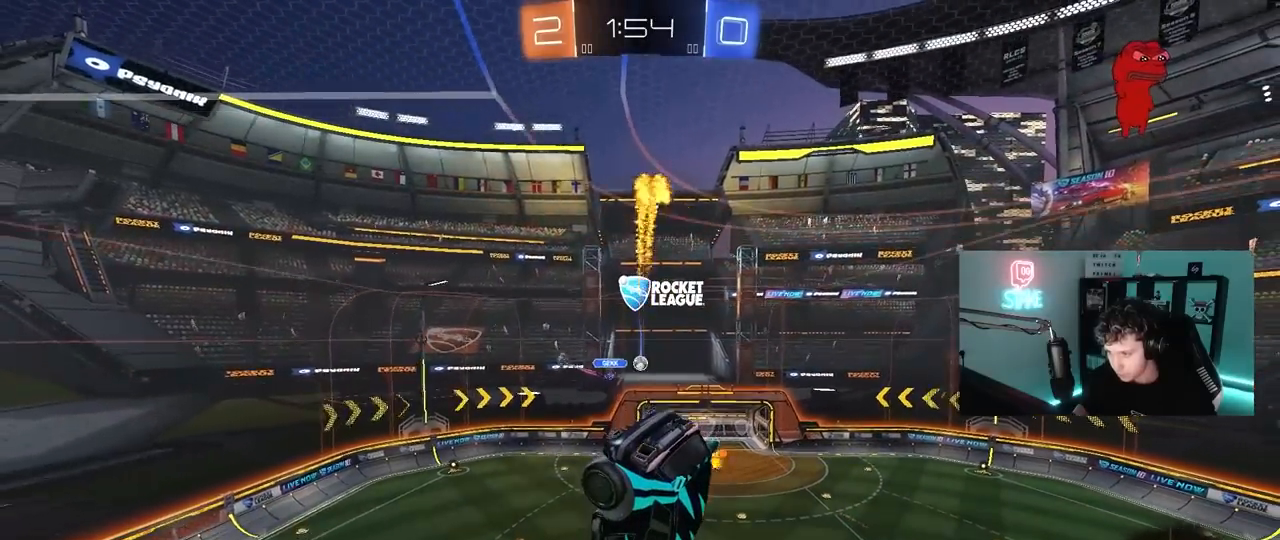
{"keys": ["s"], "mouse": [], "mouse_move": "still", "events": [[417, "s", "down"]]}
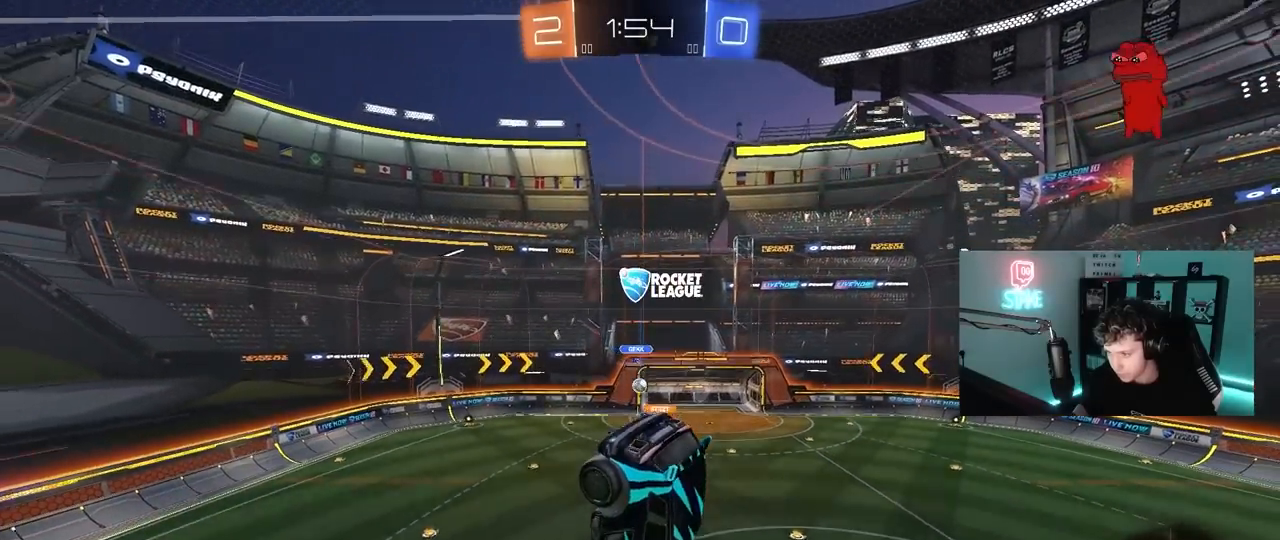
{"keys": [], "mouse": [], "mouse_move": "still", "events": [[67, "d", "down"], [100, "s", "up"], [150, "shift", "down"], [250, "shift", "up"], [300, "d", "up"], [433, "d", "down"], [483, "d", "up"]]}
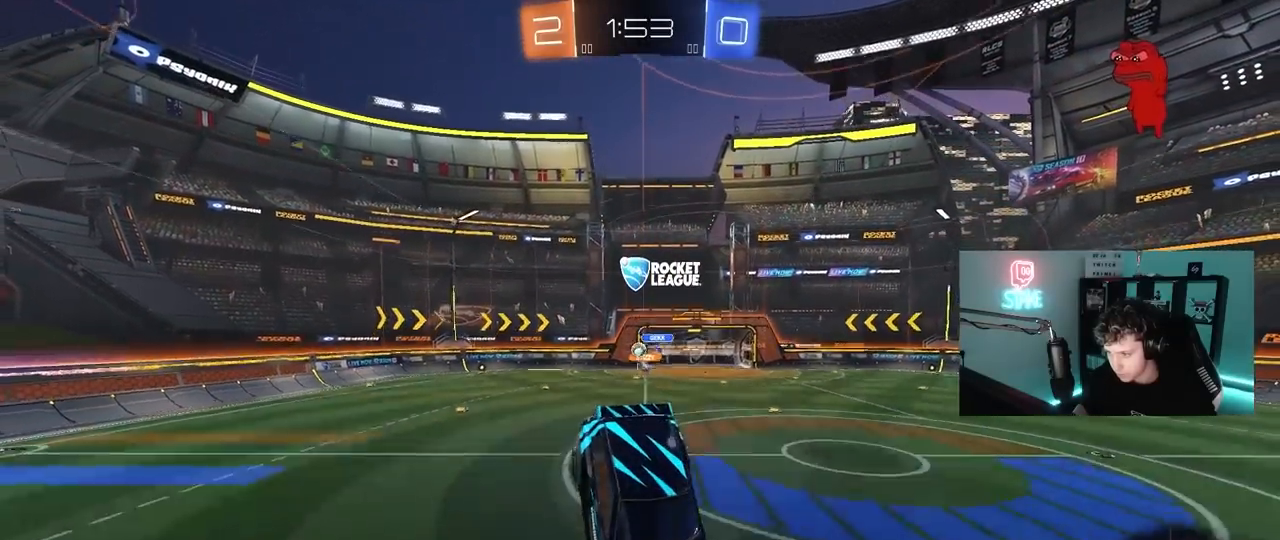
{"keys": ["a", "w"], "mouse": [], "mouse_move": "still", "events": [[117, "a", "down"], [117, "w", "down"], [217, "a", "up"], [217, "d", "down"], [500, "a", "down"], [500, "d", "up"]]}
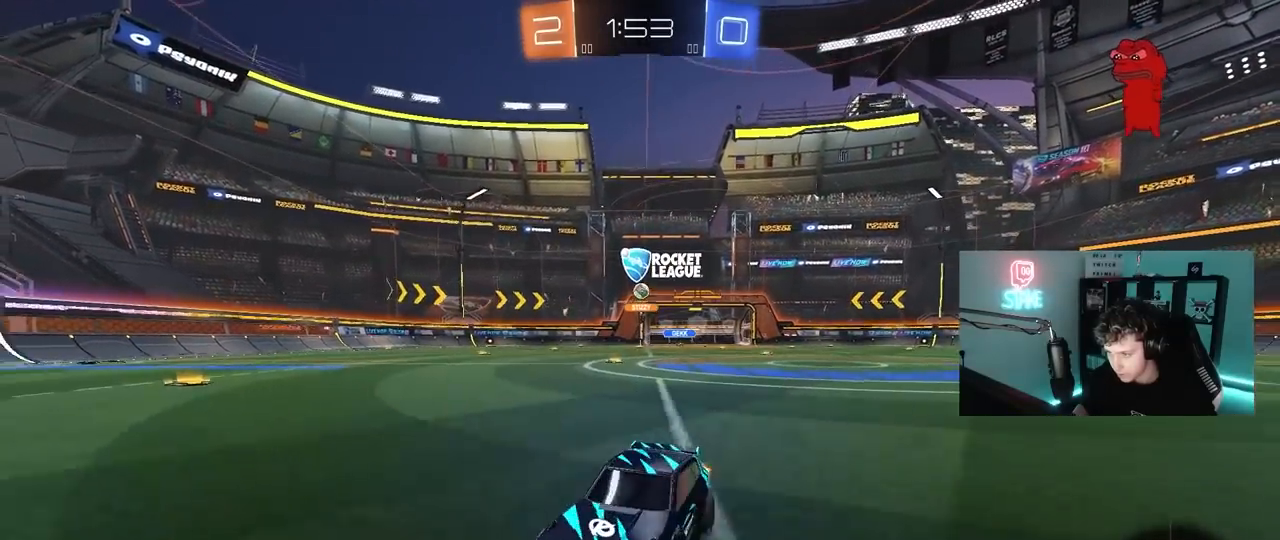
{"keys": ["d", "w"], "mouse": [], "mouse_move": "still", "events": [[50, "a", "up"], [50, "d", "down"], [83, "space", "down"], [183, "d", "up"], [233, "a", "down"], [233, "space", "up"], [283, "shift", "down"], [367, "shift", "up"], [417, "a", "up"], [417, "d", "down"]]}
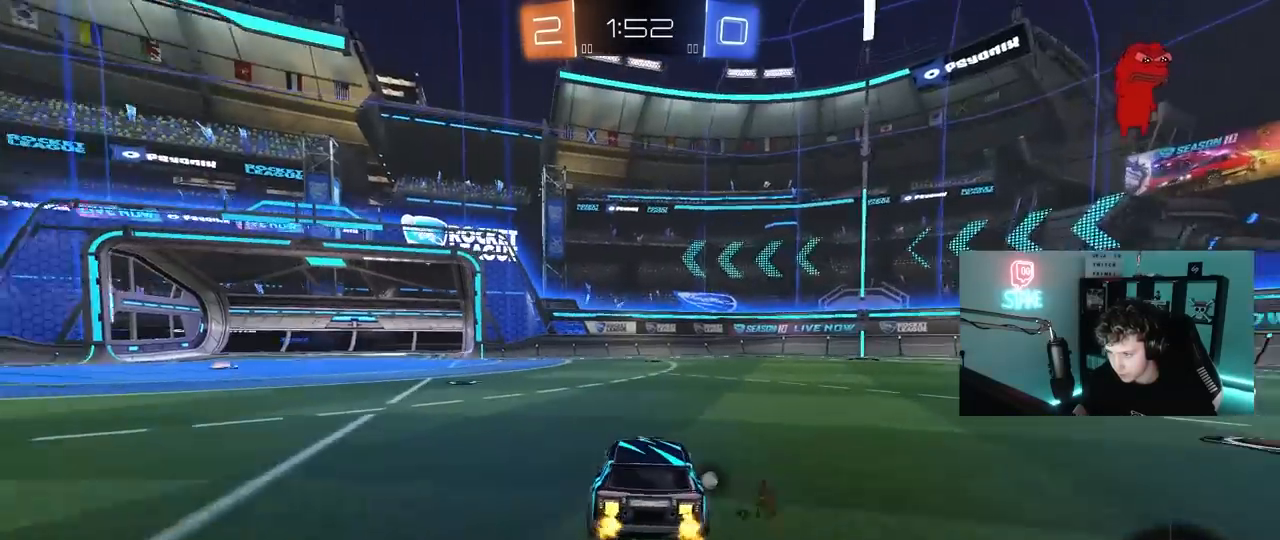
{"keys": ["w"], "mouse": ["left"], "mouse_move": "still", "events": [[200, "d", "up"], [250, "mouse_left", "down"]]}
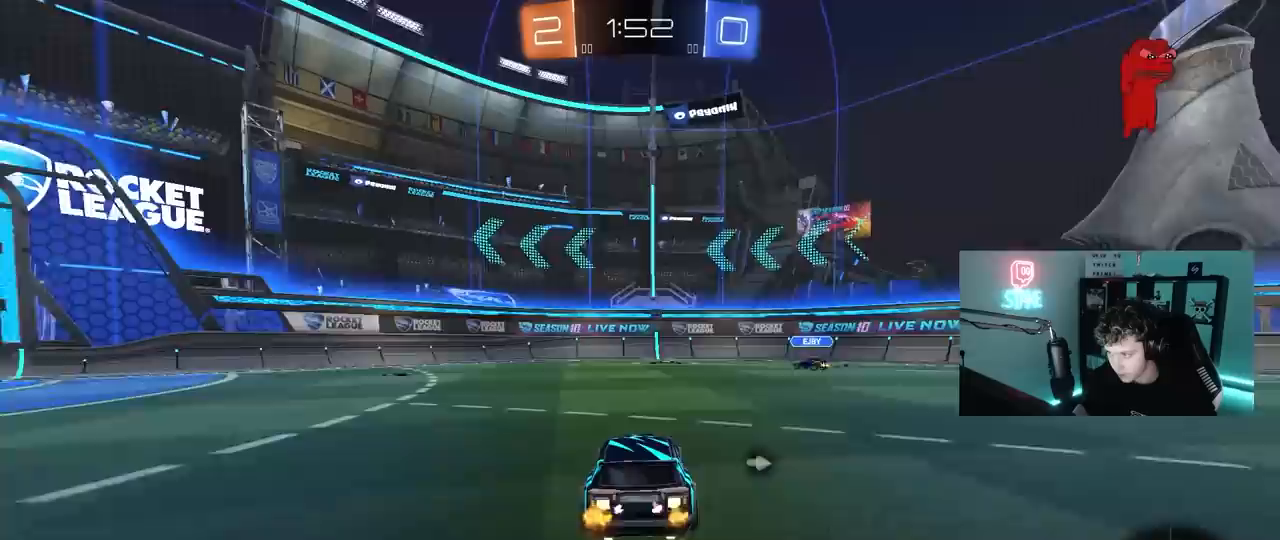
{"keys": ["a"], "mouse": [], "mouse_move": "still", "events": [[117, "mouse_left", "up"], [350, "a", "down"], [450, "shift", "down"], [450, "w", "up"], [500, "shift", "up"]]}
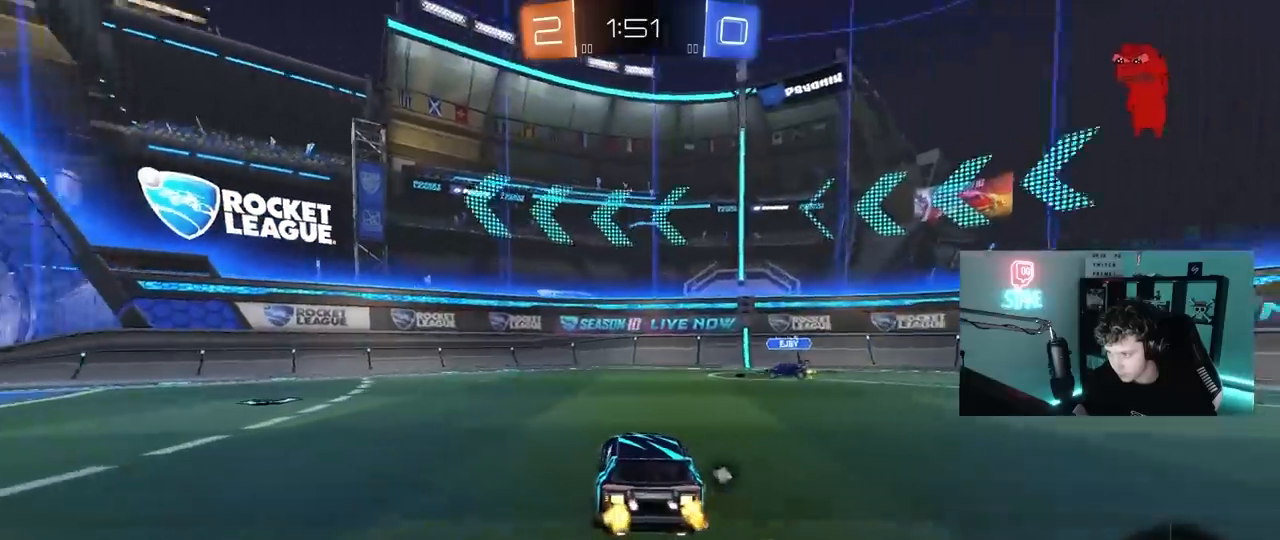
{"keys": ["d", "s"], "mouse": [], "mouse_move": "still", "events": [[50, "s", "down"], [133, "s", "up"], [233, "a", "up"], [283, "w", "down"], [317, "d", "down"], [417, "w", "up"], [467, "s", "down"]]}
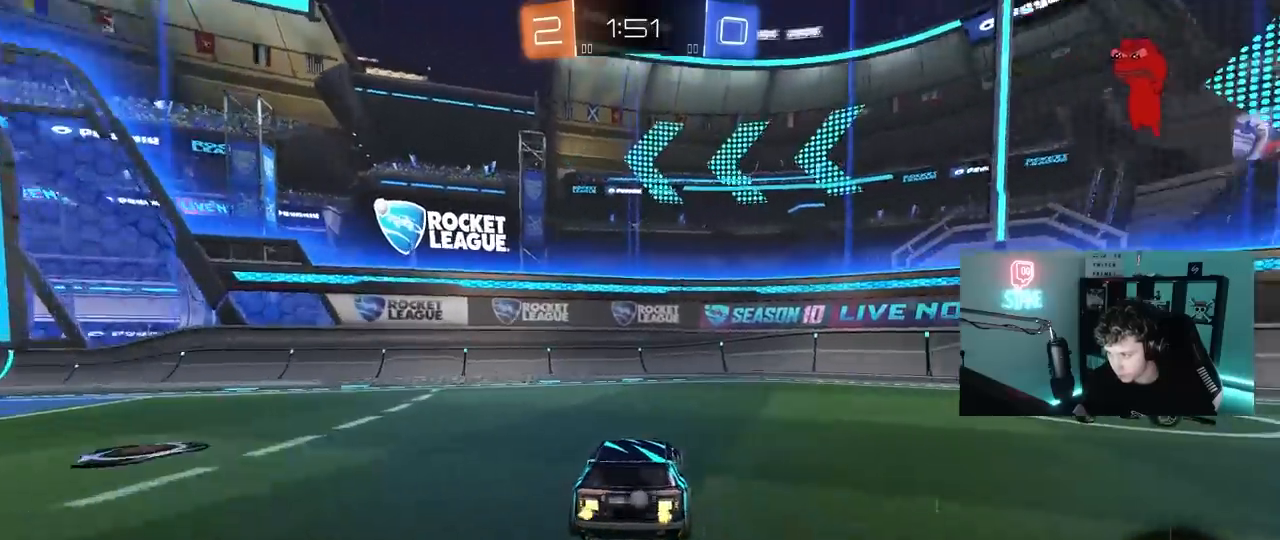
{"keys": ["d", "w"], "mouse": [], "mouse_move": "still", "events": [[100, "s", "up"], [100, "shift", "down"], [200, "w", "down"], [250, "shift", "up"]]}
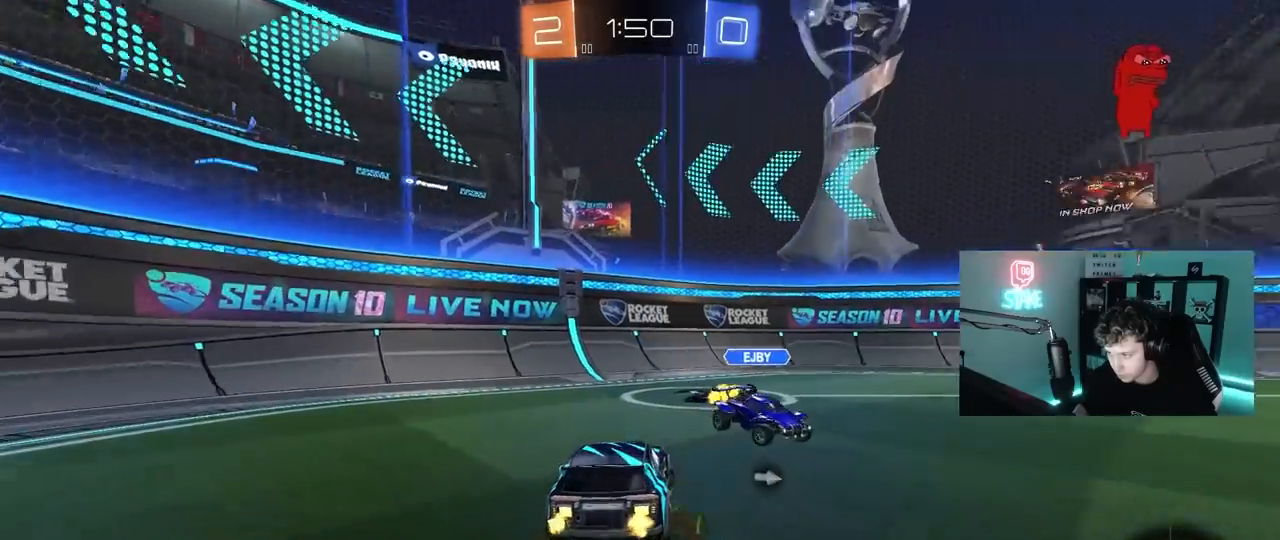
{"keys": ["w"], "mouse": [], "mouse_move": "still", "events": [[167, "space", "down"], [217, "shift", "down"], [267, "shift", "up"], [300, "space", "up"], [400, "d", "up"]]}
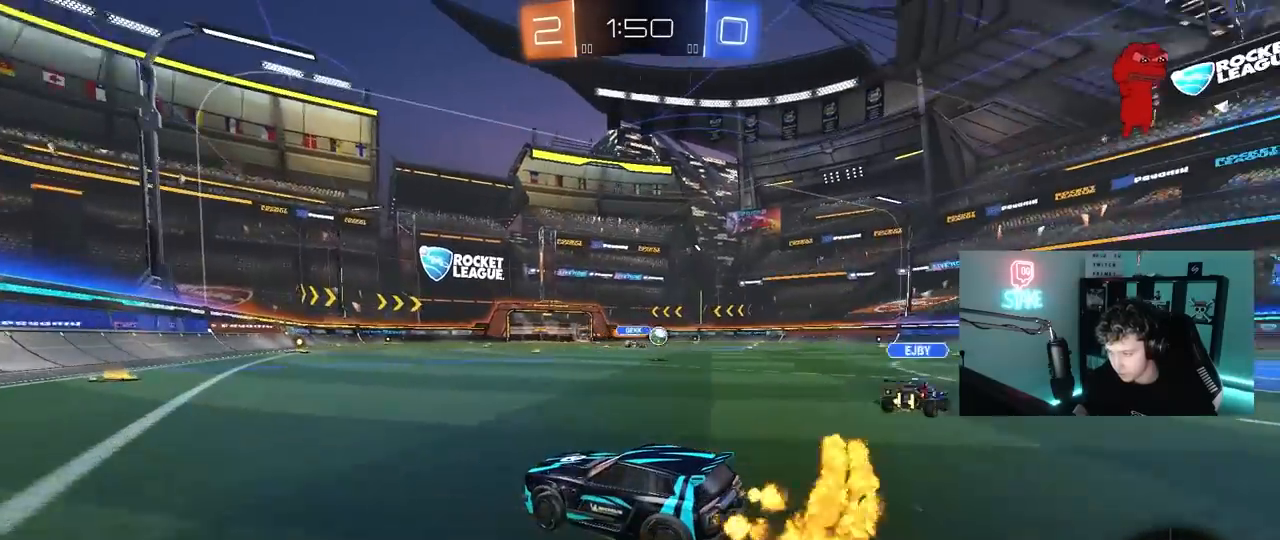
{"keys": ["w"], "mouse": [], "mouse_move": "still", "events": [[133, "d", "down"], [417, "d", "up"]]}
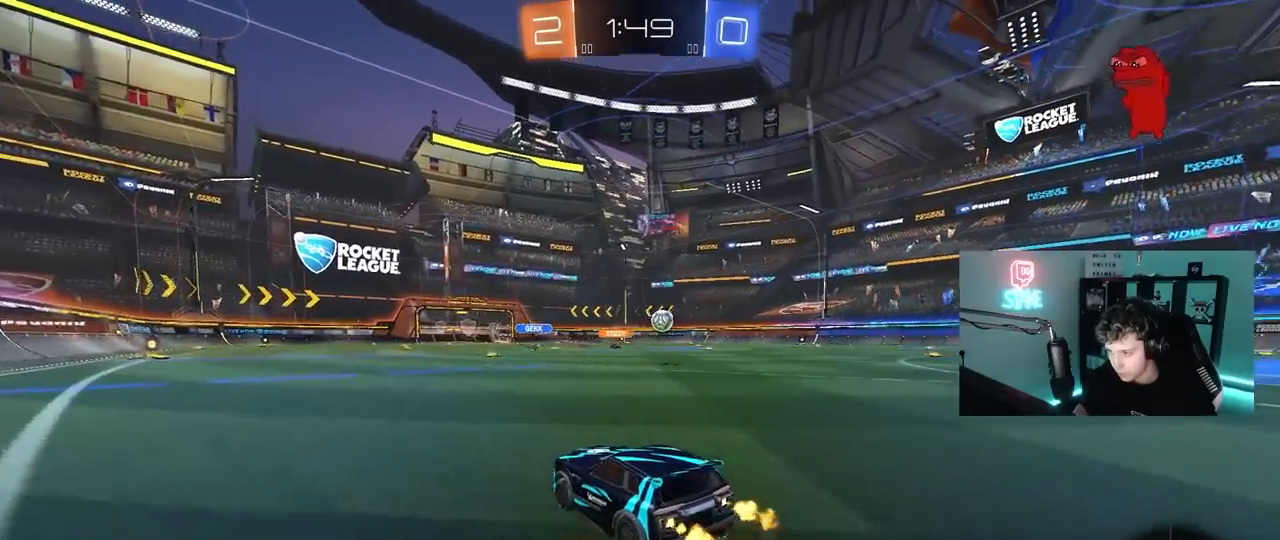
{"keys": ["w"], "mouse": ["left", "right"], "mouse_move": "still", "events": [[17, "a", "down"], [250, "a", "up"], [250, "mouse_left", "down"], [250, "mouse_right", "down"], [300, "d", "down"], [333, "mouse_right", "up"], [383, "d", "up"], [383, "mouse_right", "down"]]}
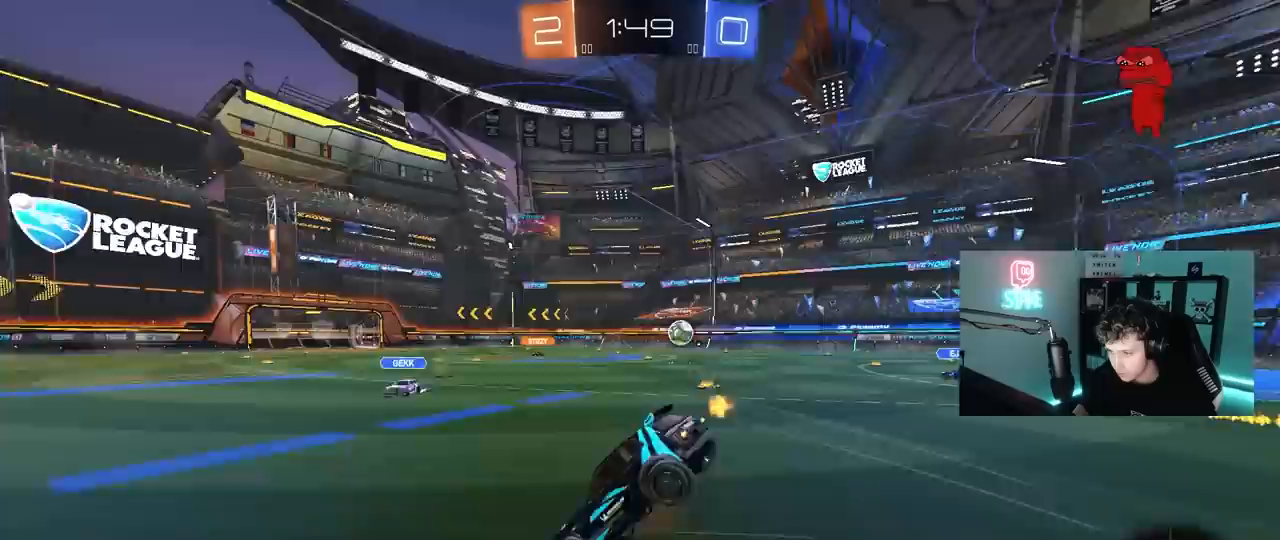
{"keys": ["space"], "mouse": [], "mouse_move": "still", "events": [[33, "mouse_left", "up"], [67, "mouse_right", "up"], [450, "space", "down"], [450, "w", "up"]]}
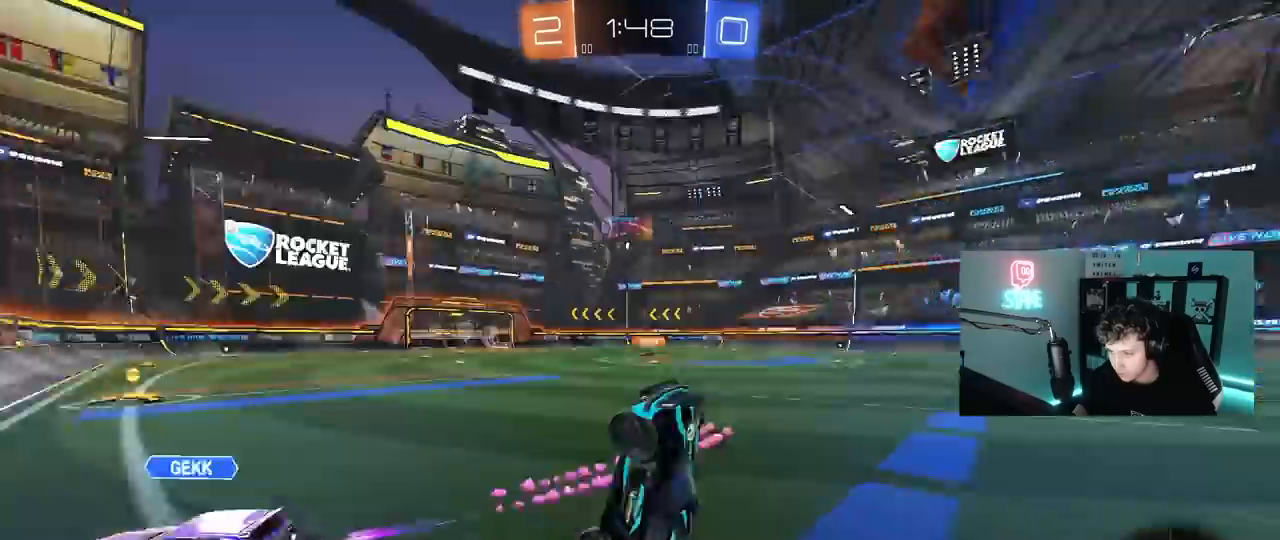
{"keys": ["d", "w"], "mouse": ["left"], "mouse_move": "still", "events": [[133, "space", "up"], [417, "mouse_left", "down"], [467, "d", "down"], [467, "w", "down"]]}
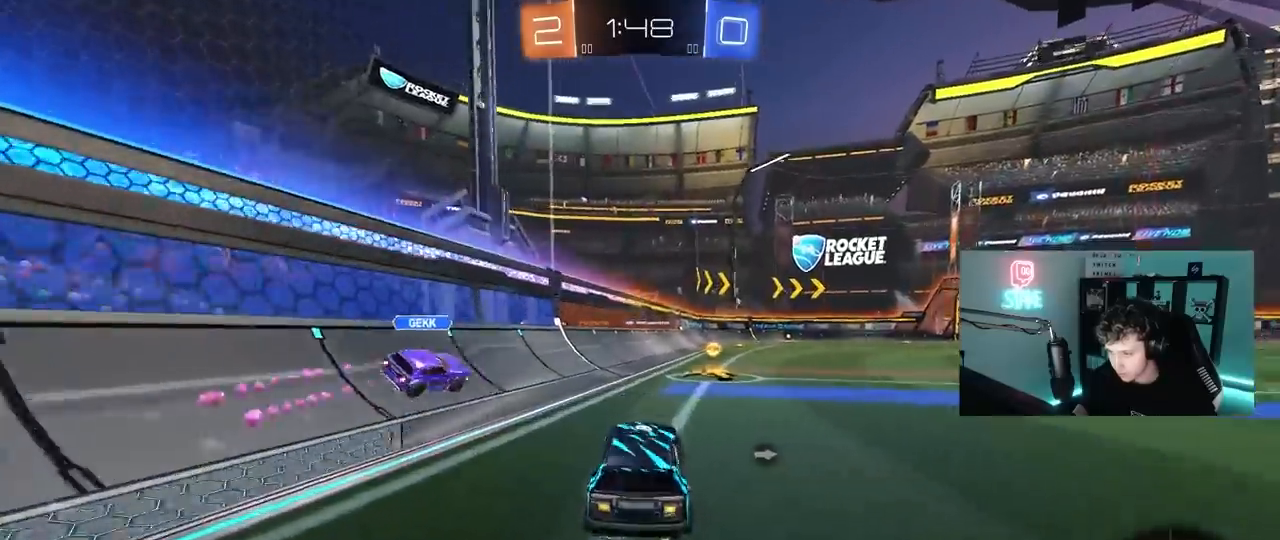
{"keys": ["d", "s", "shift"], "mouse": ["left"], "mouse_move": "still", "events": [[67, "a", "down"], [67, "d", "up"], [100, "a", "up"], [100, "mouse_right", "down"], [150, "d", "down"], [200, "mouse_right", "up"], [200, "shift", "down"], [250, "mouse_right", "down"], [300, "s", "down"], [300, "w", "up"], [433, "mouse_right", "up"]]}
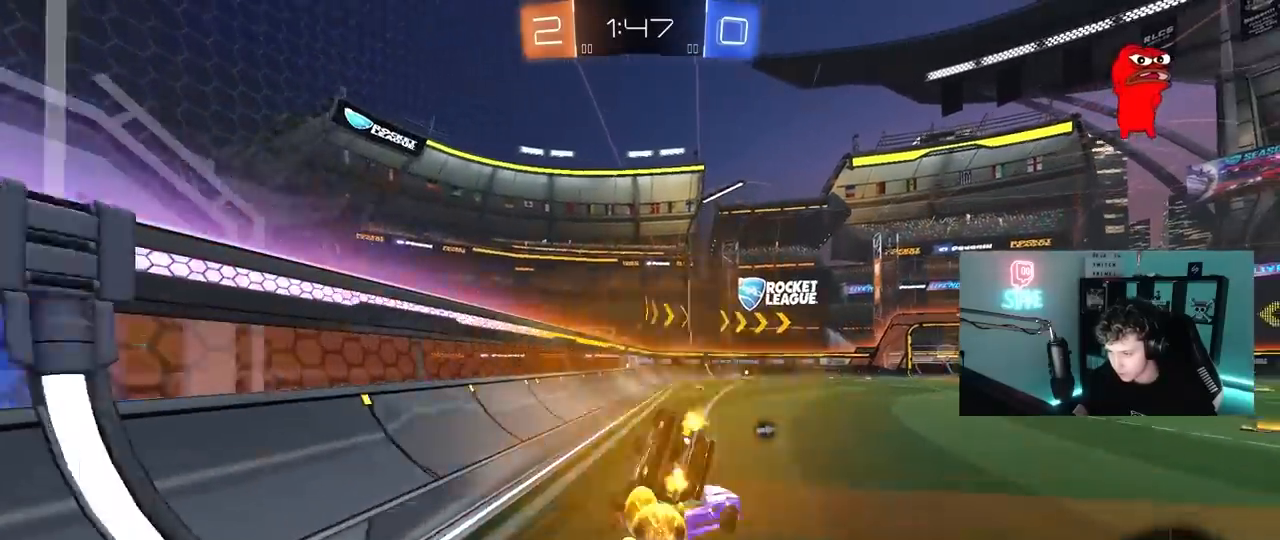
{"keys": ["shift", "space"], "mouse": [], "mouse_move": "still", "events": [[133, "s", "up"], [300, "s", "down"], [350, "mouse_left", "up"], [500, "d", "up"], [500, "s", "up"], [500, "space", "down"]]}
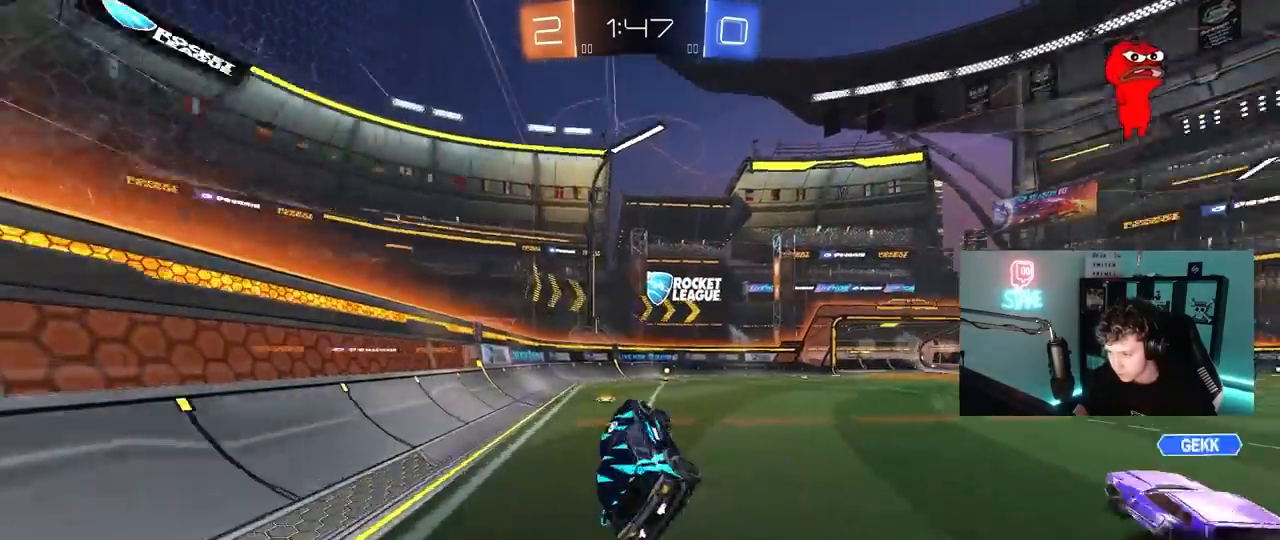
{"keys": ["w"], "mouse": ["left"], "mouse_move": "still", "events": [[50, "shift", "up"], [183, "space", "up"], [183, "w", "down"], [233, "mouse_left", "down"]]}
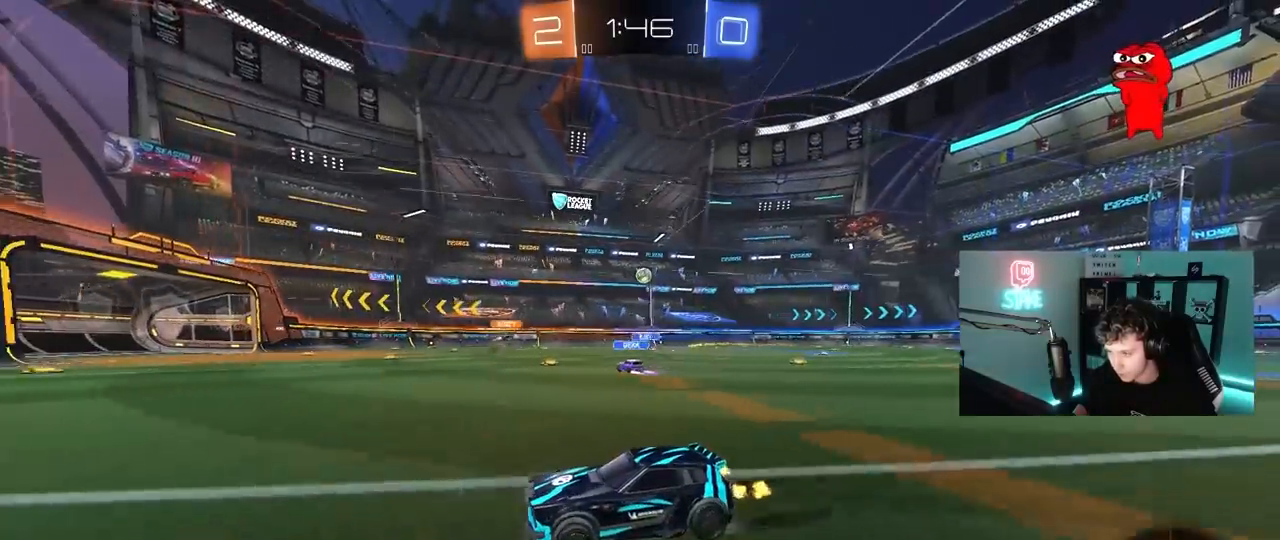
{"keys": ["d", "w"], "mouse": [], "mouse_move": "still", "events": [[300, "d", "down"], [333, "mouse_left", "up"], [383, "d", "up"], [483, "d", "down"]]}
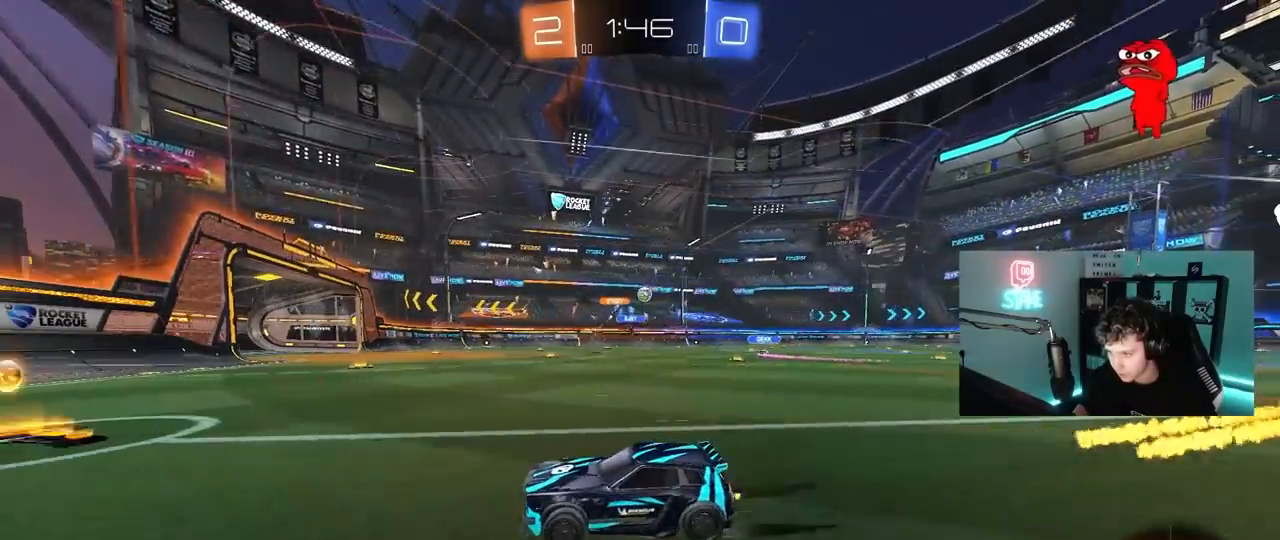
{"keys": ["d", "w"], "mouse": ["left"], "mouse_move": "still", "events": [[33, "shift", "down"], [167, "shift", "up"], [300, "mouse_left", "down"]]}
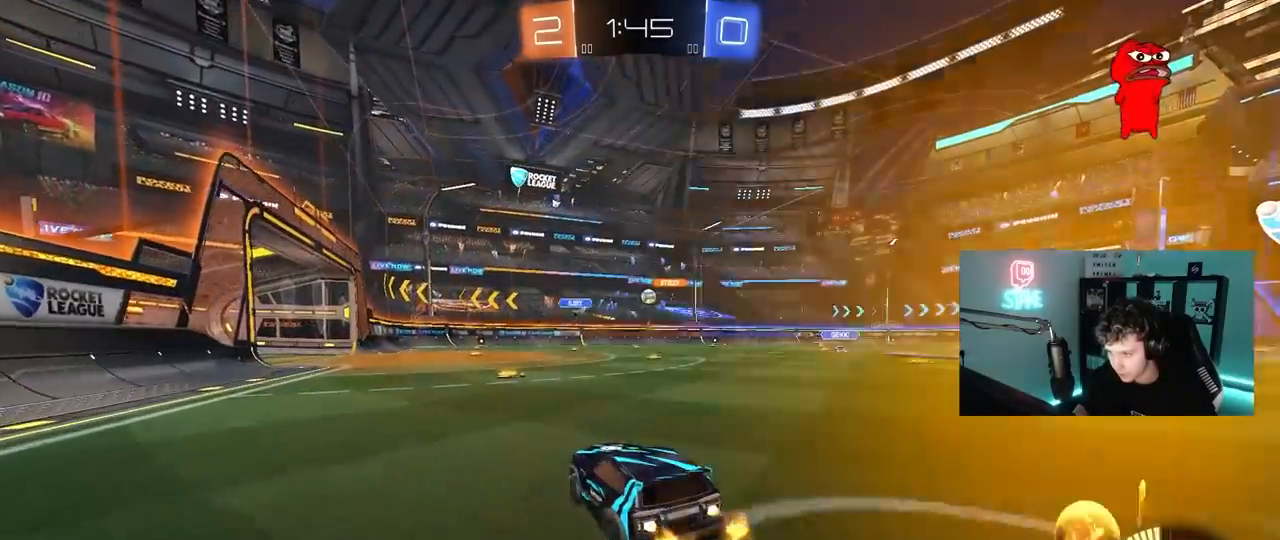
{"keys": ["d", "w"], "mouse": [], "mouse_move": "still", "events": [[50, "mouse_left", "up"], [100, "d", "up"], [233, "a", "down"], [417, "a", "up"], [467, "d", "down"]]}
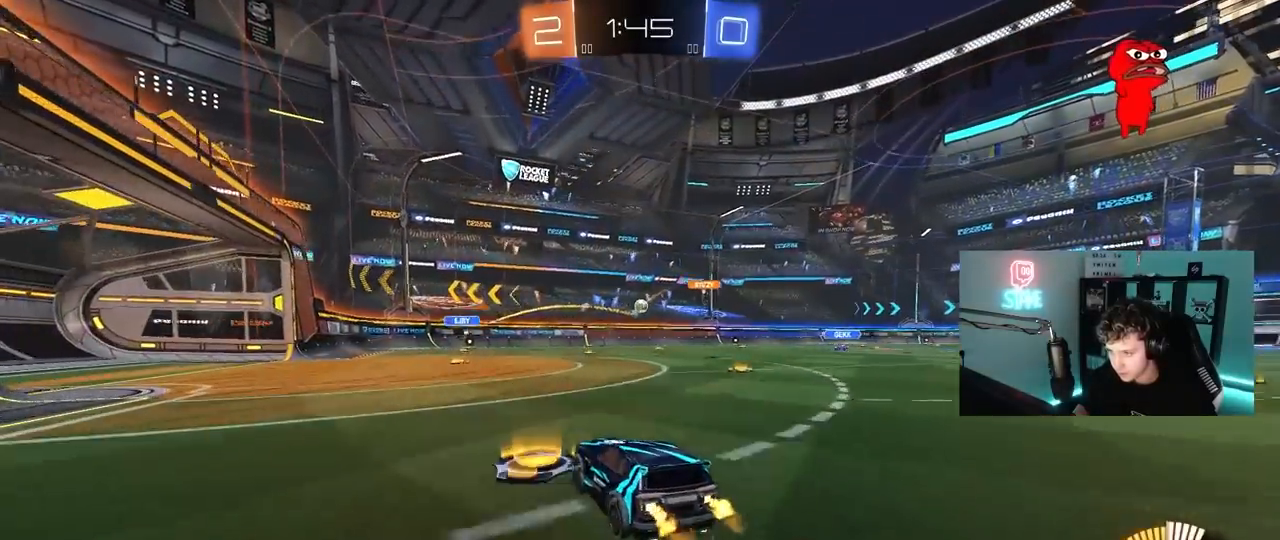
{"keys": ["a"], "mouse": [], "mouse_move": "still", "events": [[17, "d", "up"], [67, "a", "down"], [333, "w", "up"]]}
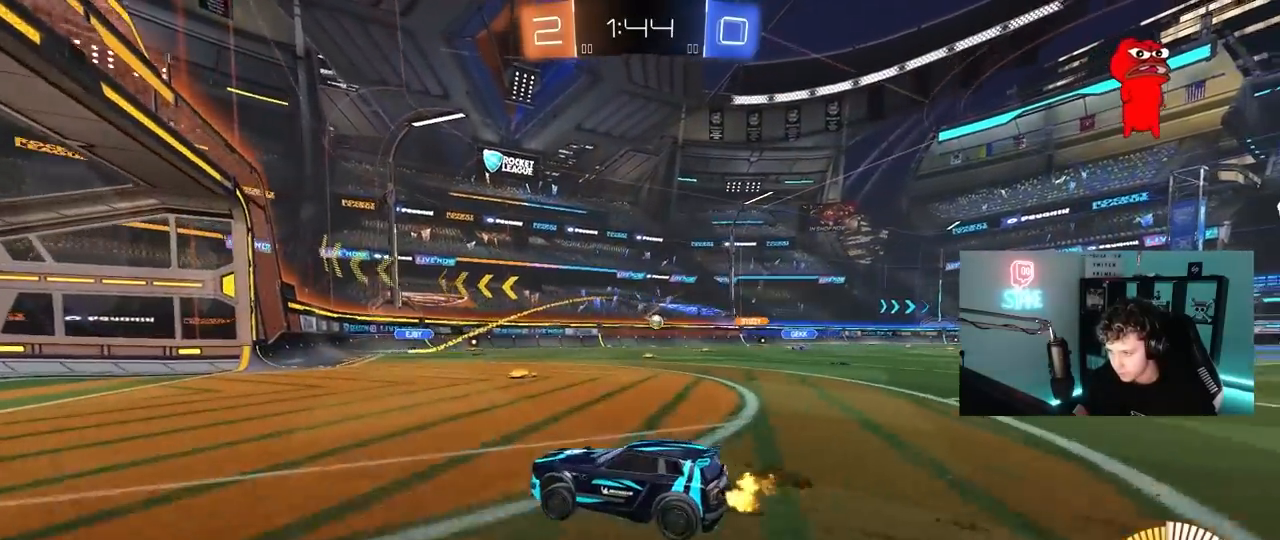
{"keys": ["d"], "mouse": [], "mouse_move": "still", "events": [[33, "a", "up"], [67, "d", "down"], [117, "d", "up"], [267, "d", "down"], [350, "s", "down"], [500, "s", "up"]]}
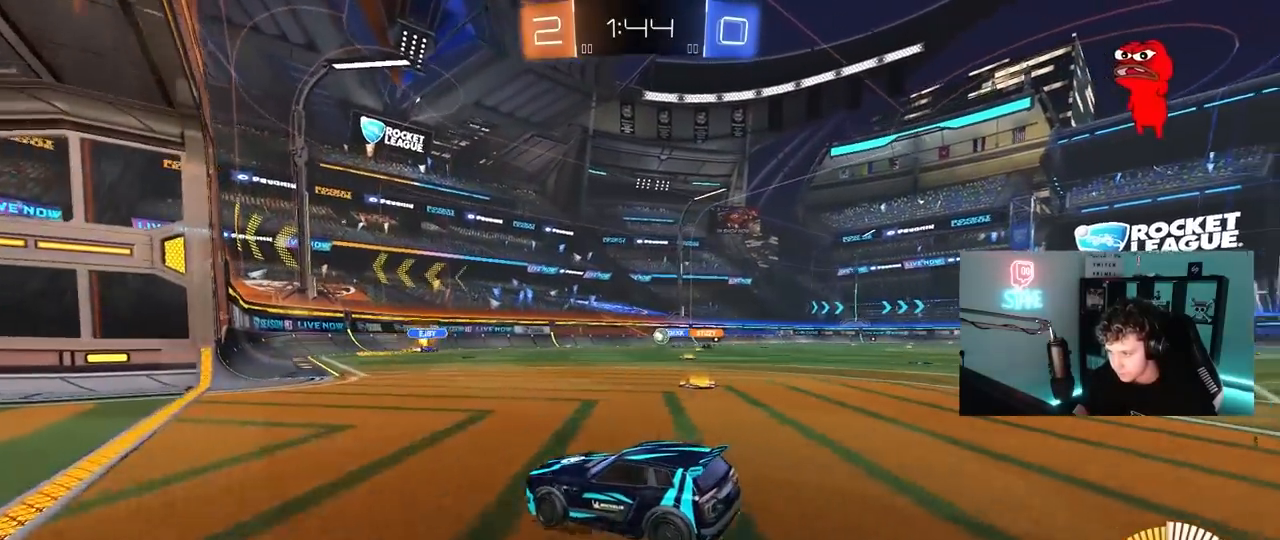
{"keys": ["w"], "mouse": [], "mouse_move": "still", "events": [[133, "w", "down"], [283, "a", "down"], [283, "d", "up"], [417, "a", "up"]]}
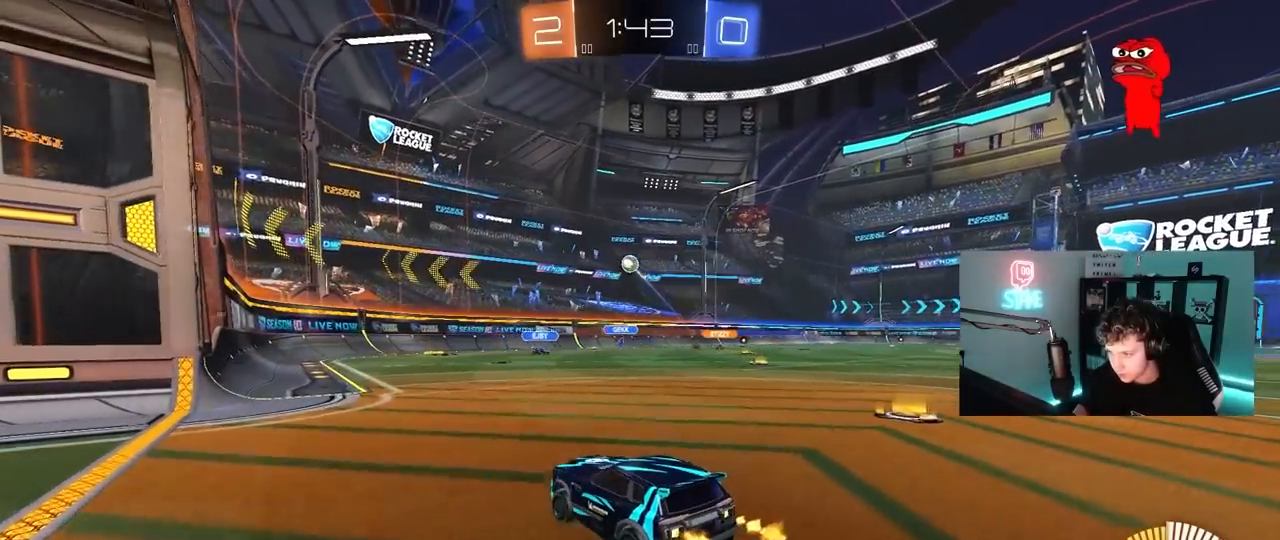
{"keys": ["a", "w"], "mouse": ["left"], "mouse_move": "still", "events": [[67, "mouse_left", "down"], [150, "d", "down"], [150, "mouse_left", "up"], [200, "mouse_left", "down"], [250, "a", "down"], [250, "d", "up"], [333, "a", "up"], [433, "a", "down"]]}
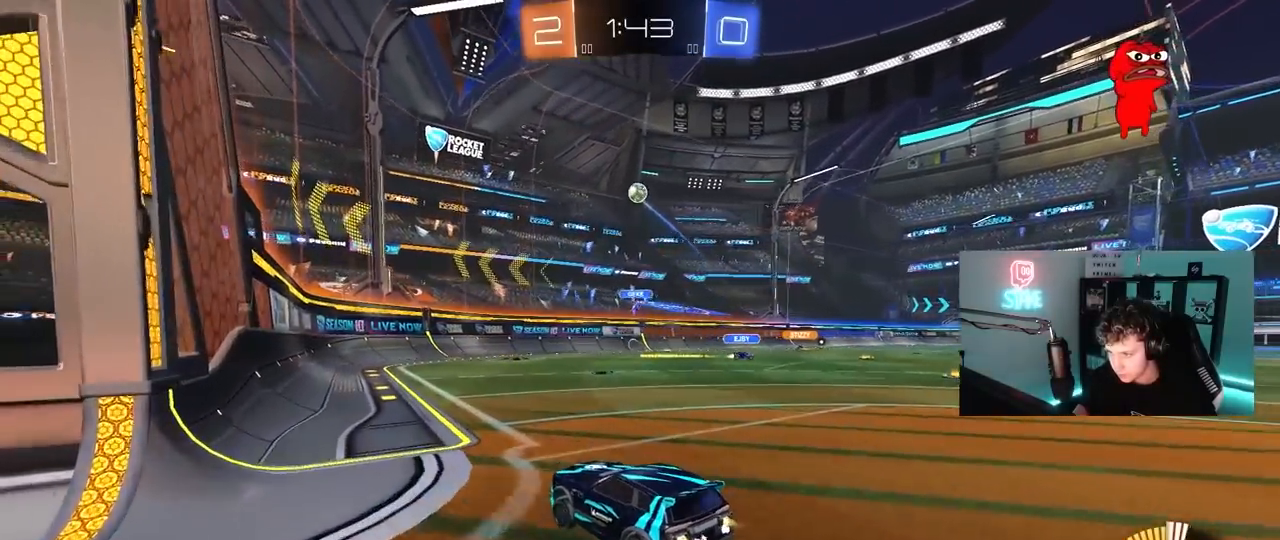
{"keys": ["a", "w"], "mouse": ["left"], "mouse_move": "still", "events": [[117, "mouse_left", "up"], [217, "mouse_left", "down"]]}
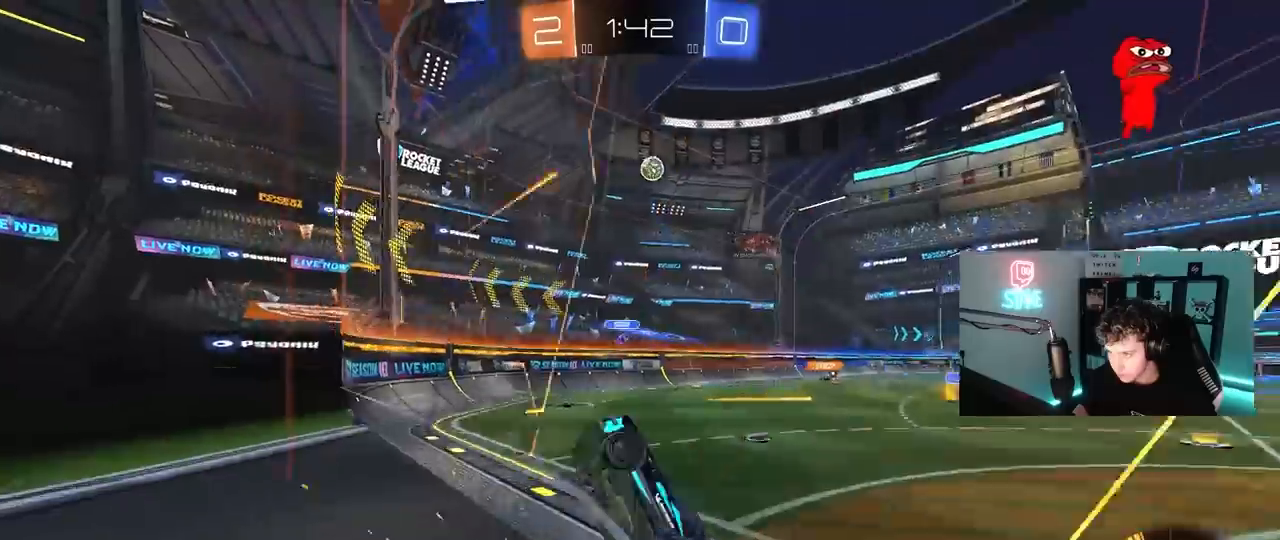
{"keys": ["a", "d", "s", "shift"], "mouse": ["right"], "mouse_move": "down-left", "events": [[50, "a", "up"], [233, "d", "down"], [233, "mouse_left", "up"], [333, "mouse_right", "down"], [367, "a", "down"], [367, "d", "up"], [367, "s", "down"], [367, "w", "up"], [417, "d", "down"], [467, "shift", "down"]]}
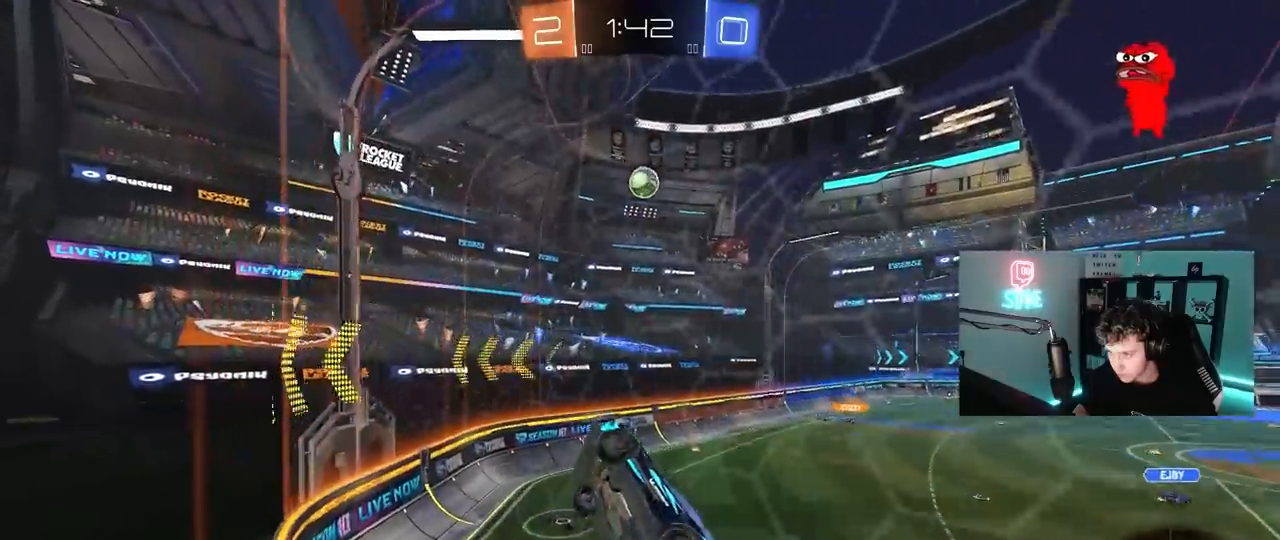
{"keys": [], "mouse": ["left"], "mouse_move": "still", "events": [[17, "d", "up"], [67, "mouse_left", "down"], [100, "mouse_right", "up"], [100, "s", "up"], [200, "w", "down"], [333, "shift", "up"], [433, "a", "up"], [433, "w", "up"]]}